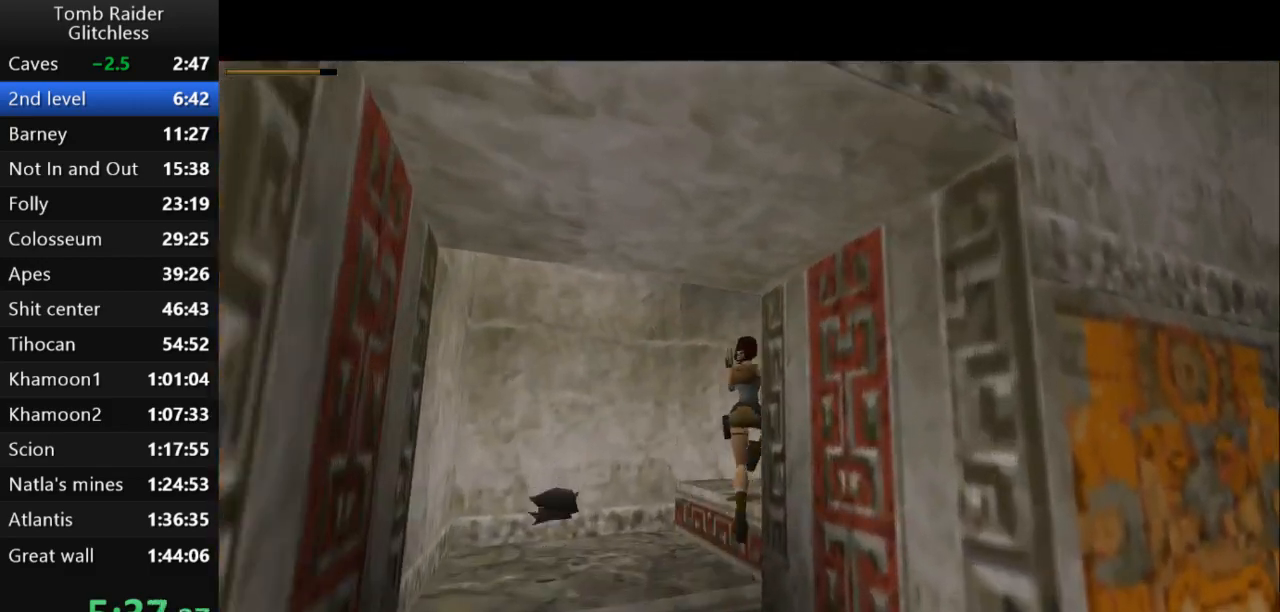
Gameplay with keyboard; each line is a JSON object with the keys held at the frame after it. "events" lists presses ("down") and releases ("up") of "action", "action2", "down", "guns", "inv", "jump", "left", "look", "lstep", "right", "roll", "roll2", "rstep", "up" and "walk" between this image and that frame as [ms after this image, input, new state], when the widget could be followed in between. No other keys are recorded. Mouse input is not recorded. Key names are as the overlay labels them; some are game actions (e.g. jump) rather than physical keys.
{"keys": ["right", "up"], "events": [[33, "guns", "down"], [33, "left", "up"], [133, "right", "down"], [167, "guns", "up"]]}
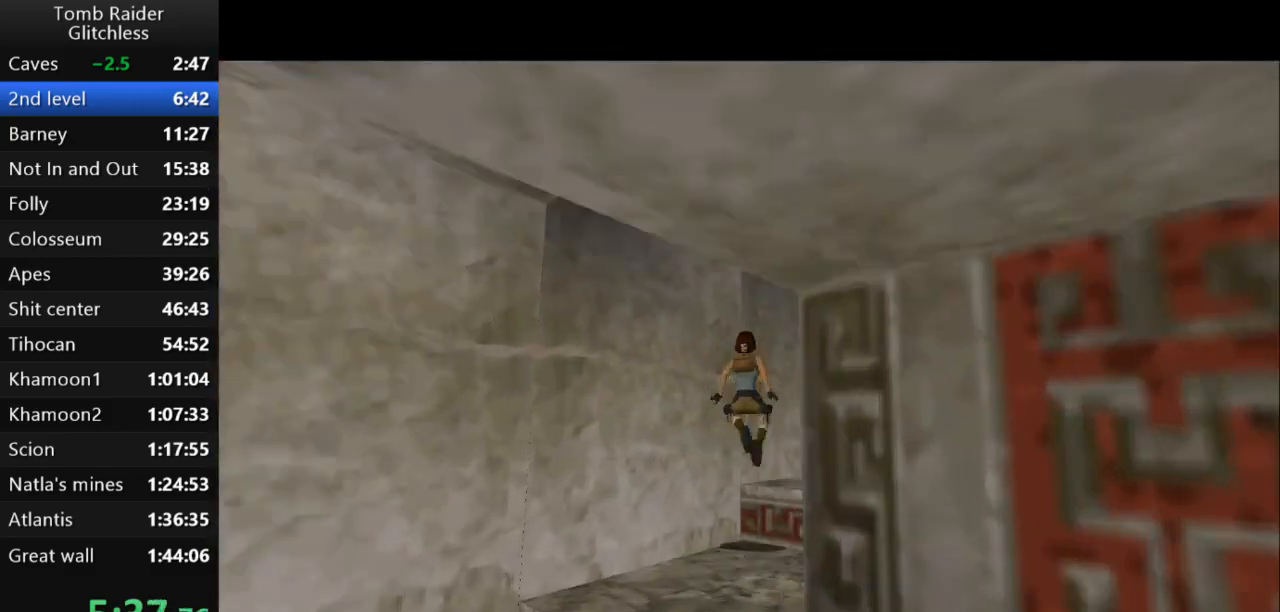
{"keys": ["jump", "right", "up"], "events": [[500, "jump", "down"]]}
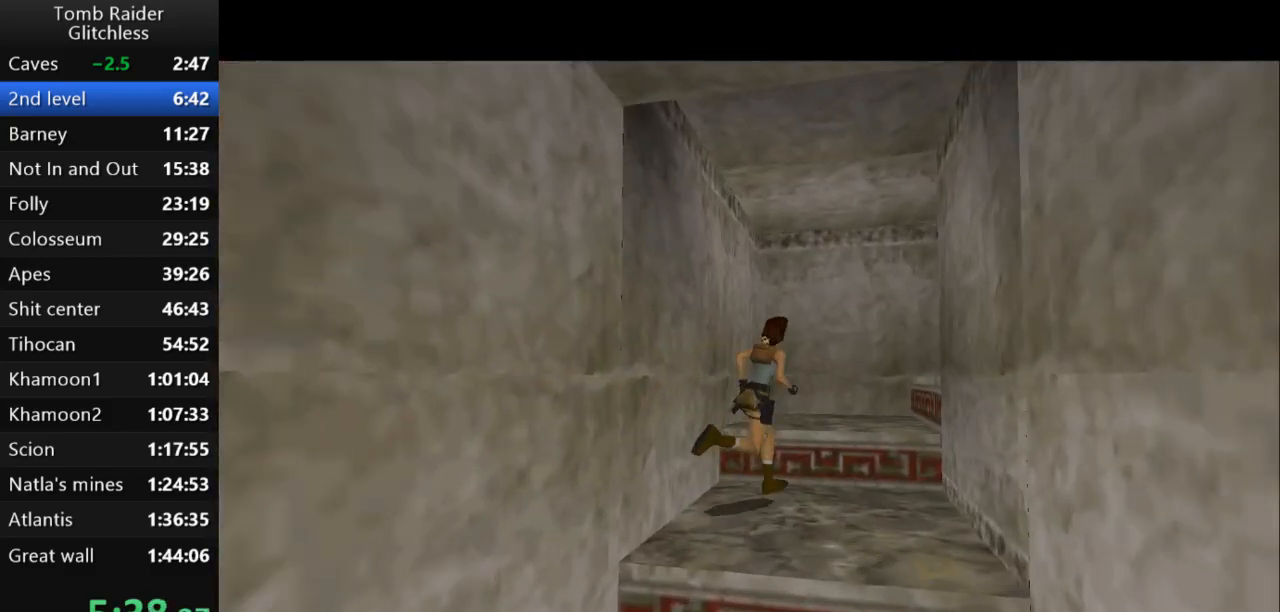
{"keys": ["jump", "right", "up"], "events": []}
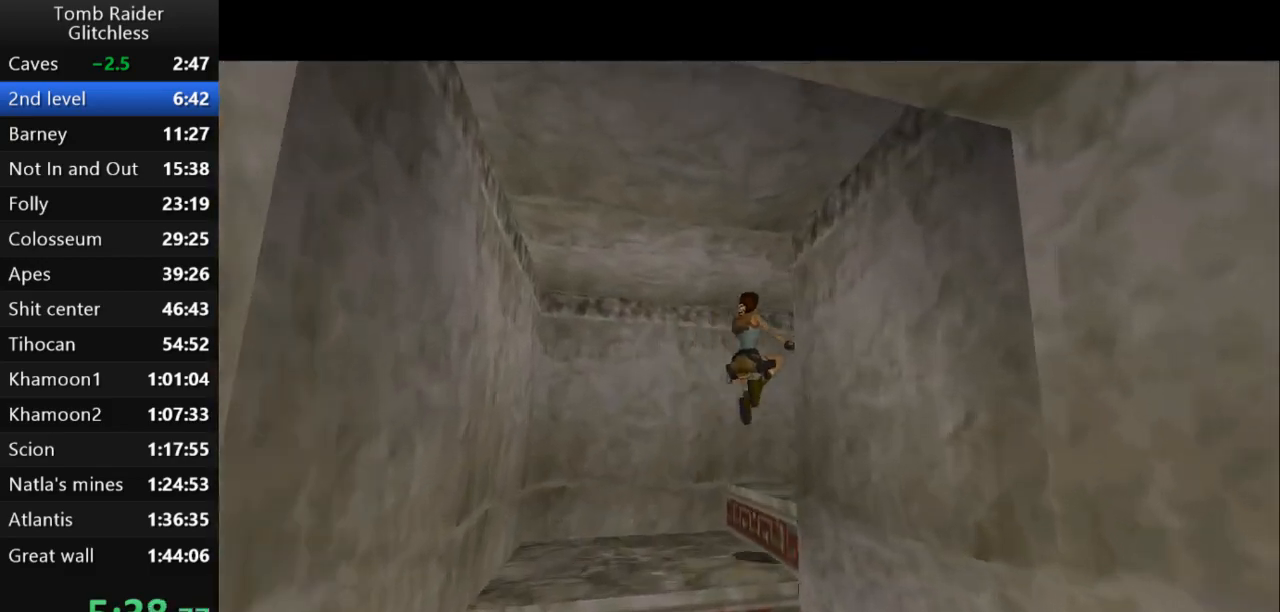
{"keys": ["right", "up"], "events": [[67, "jump", "up"]]}
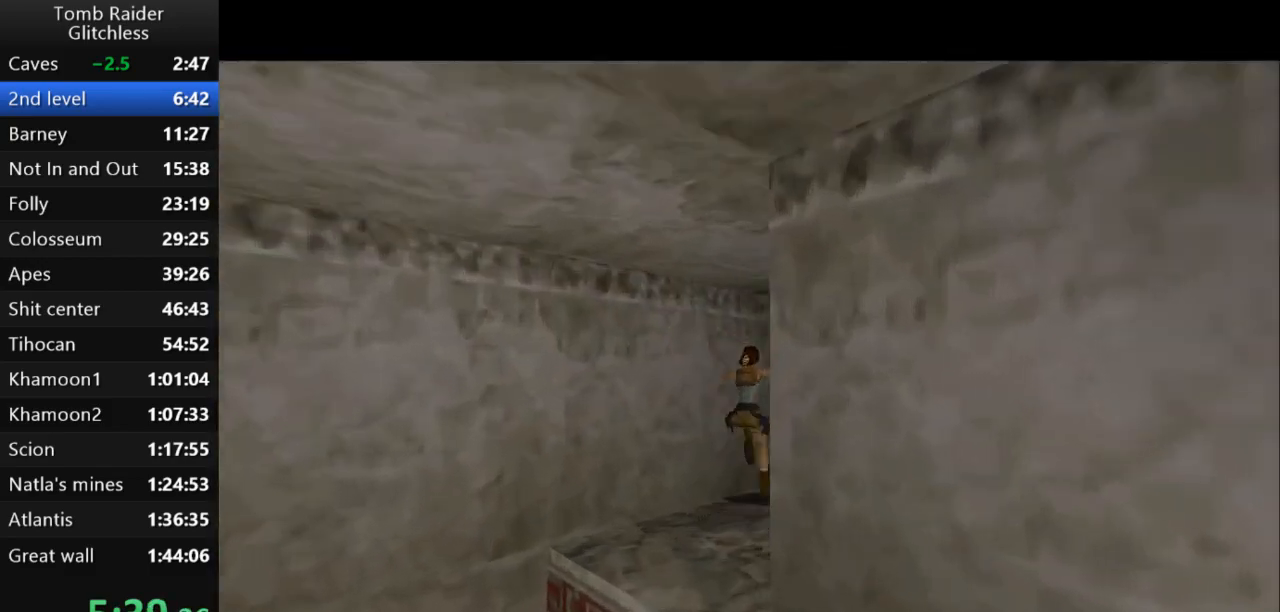
{"keys": ["jump", "right", "up"], "events": [[367, "jump", "down"]]}
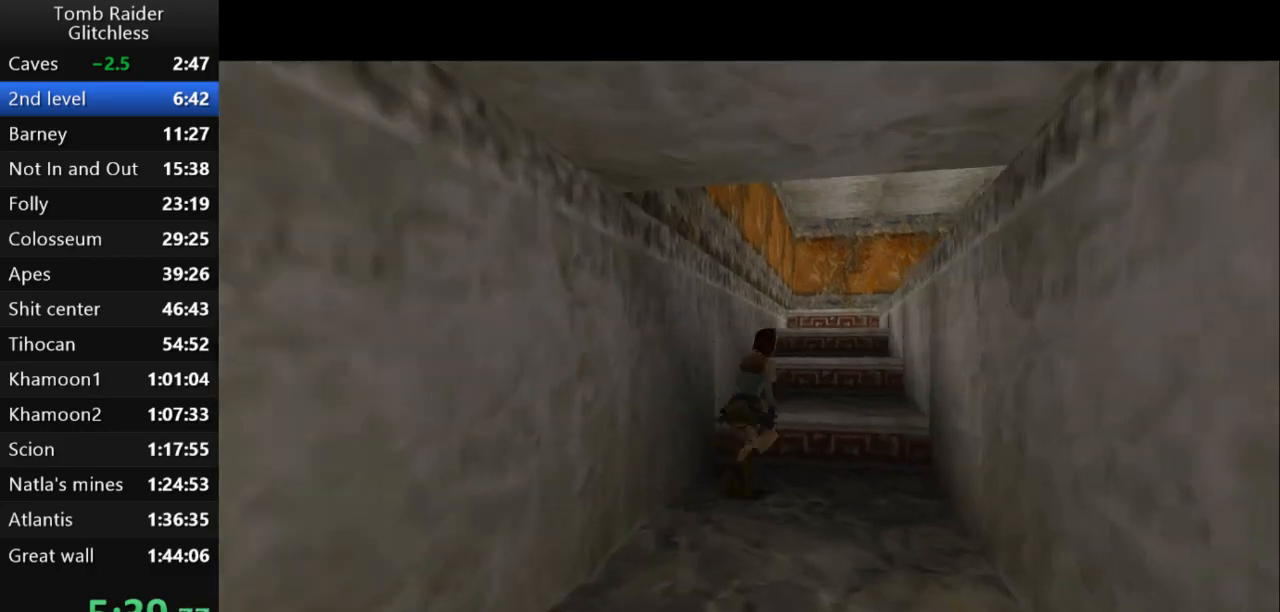
{"keys": ["jump", "left", "up"], "events": [[233, "right", "up"], [367, "left", "down"]]}
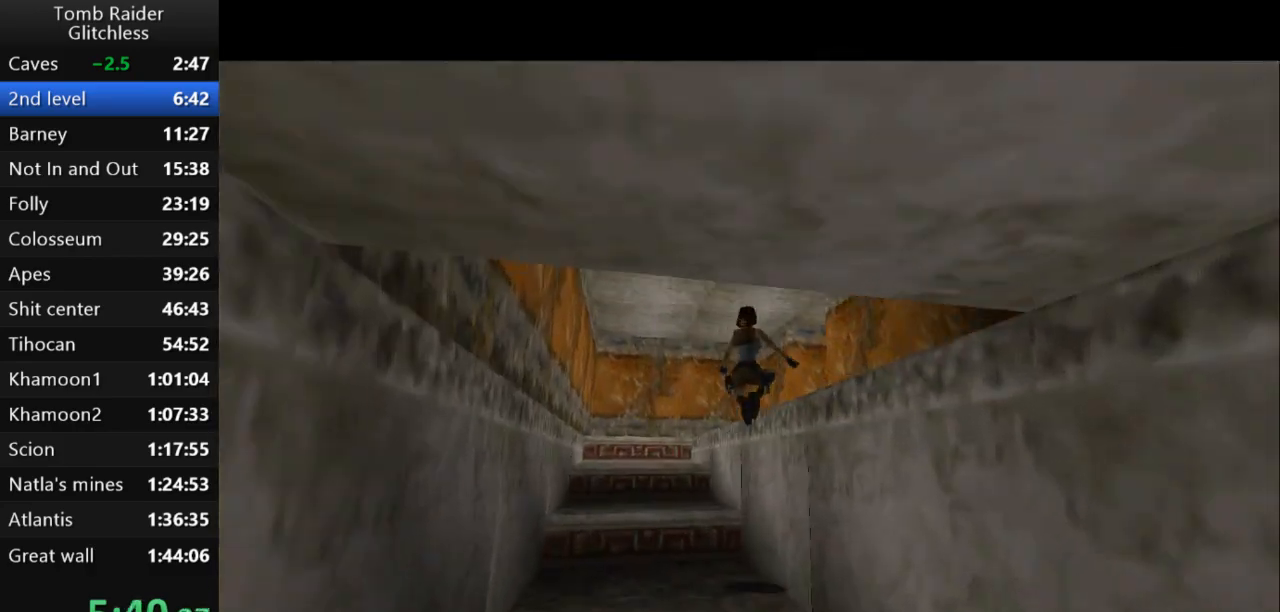
{"keys": ["jump", "up"], "events": [[267, "left", "up"]]}
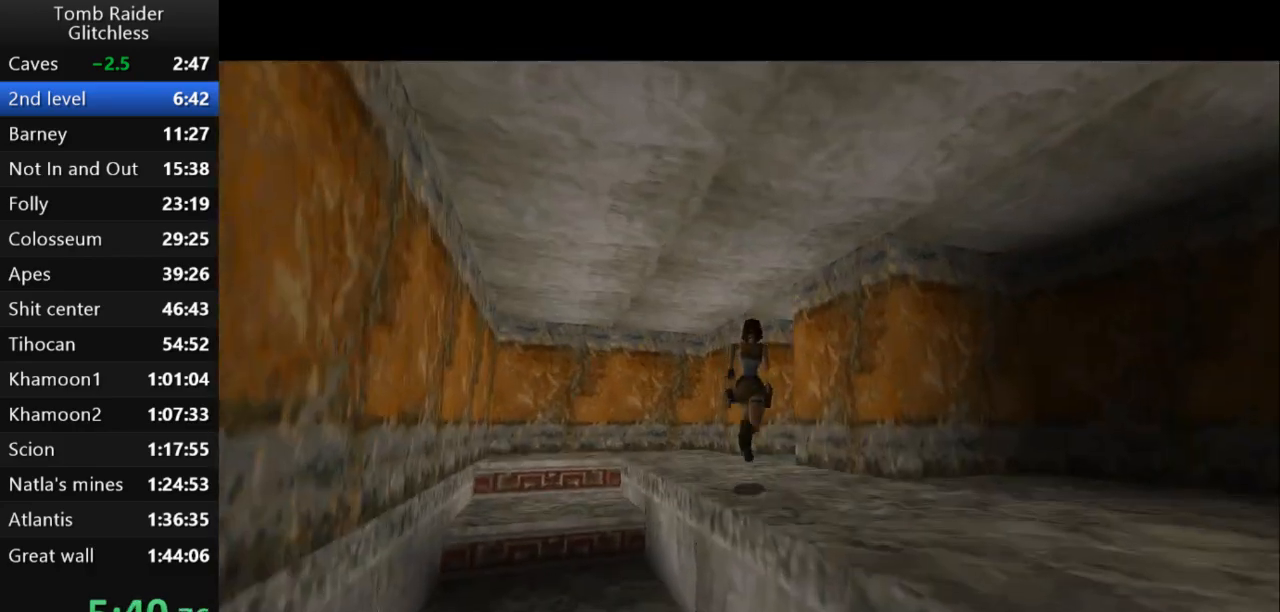
{"keys": ["right", "up"], "events": [[67, "right", "down"], [500, "jump", "up"]]}
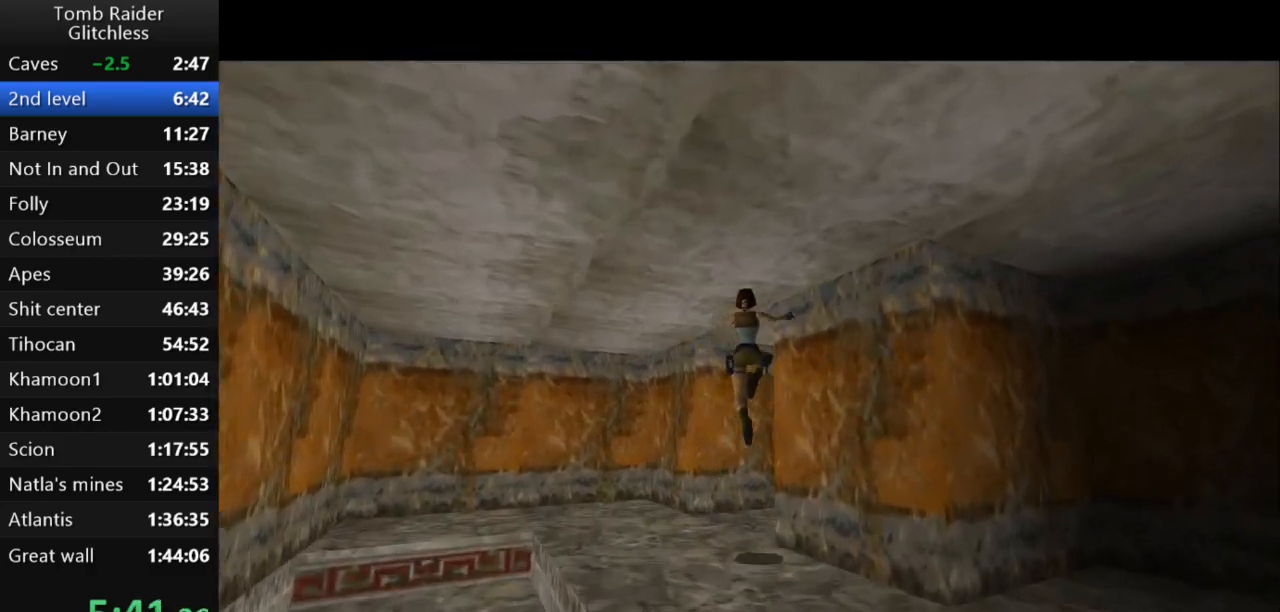
{"keys": ["right", "up"], "events": []}
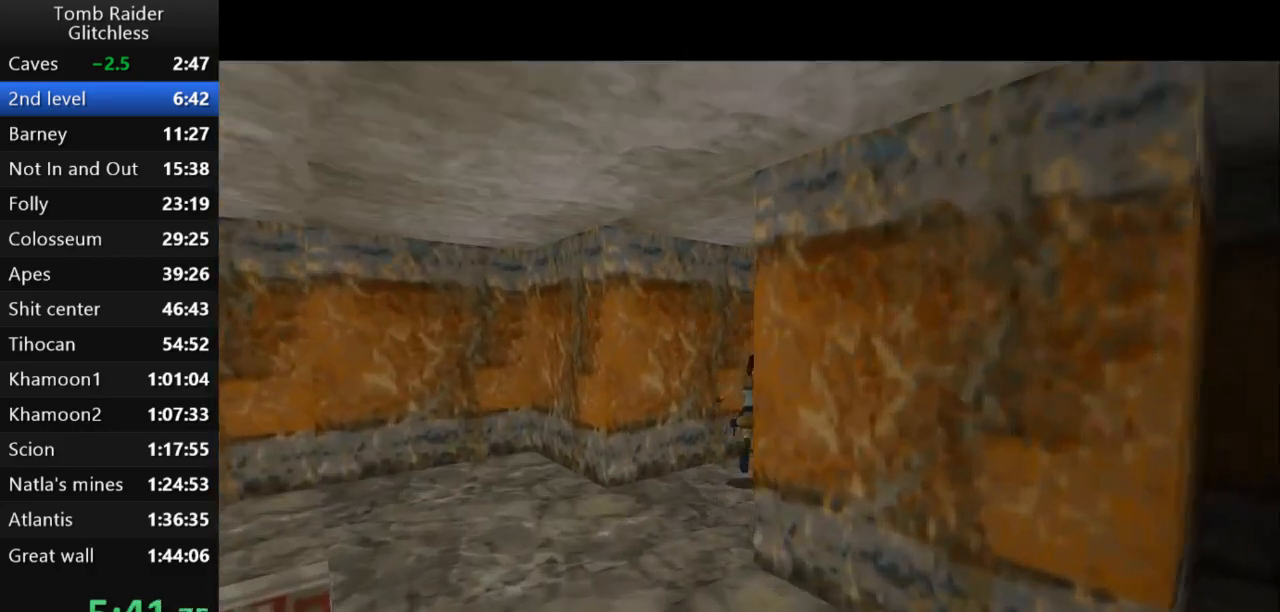
{"keys": ["right", "up"], "events": []}
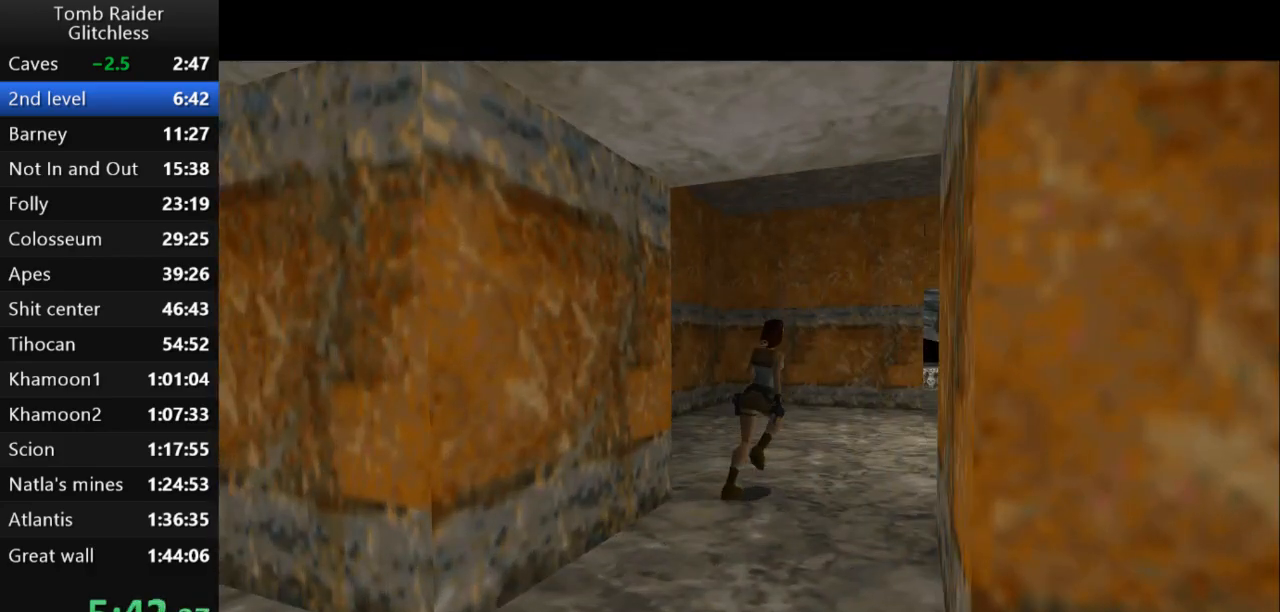
{"keys": ["jump", "right", "up"], "events": [[133, "jump", "down"], [167, "right", "up"], [433, "right", "down"]]}
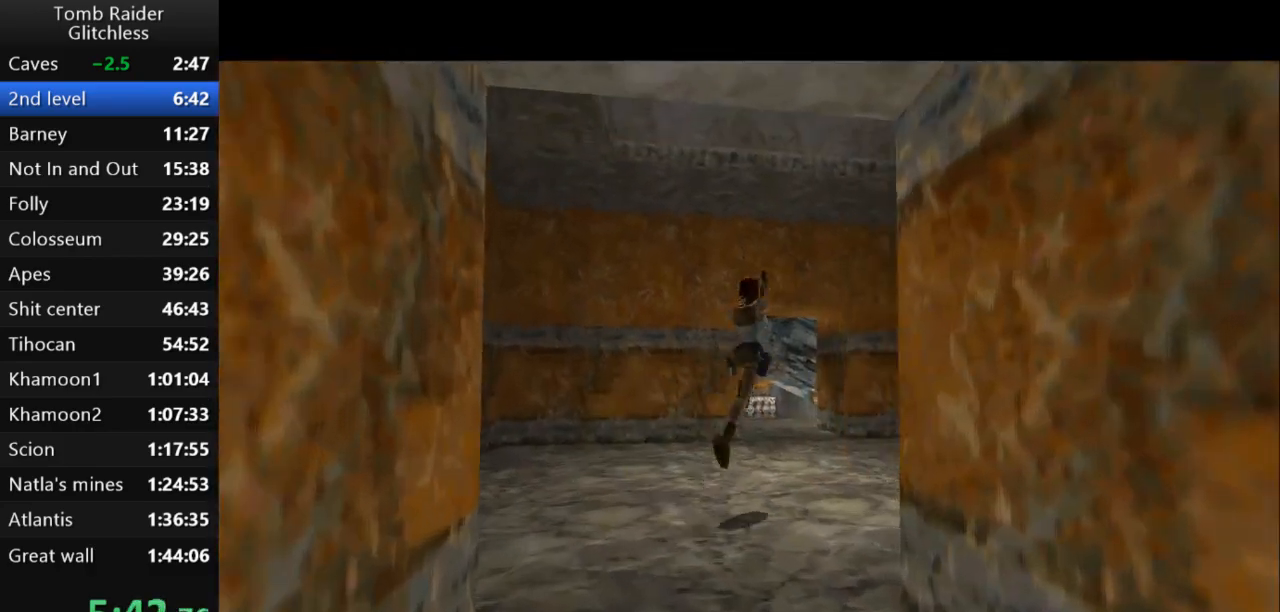
{"keys": ["right", "up"], "events": [[67, "jump", "up"]]}
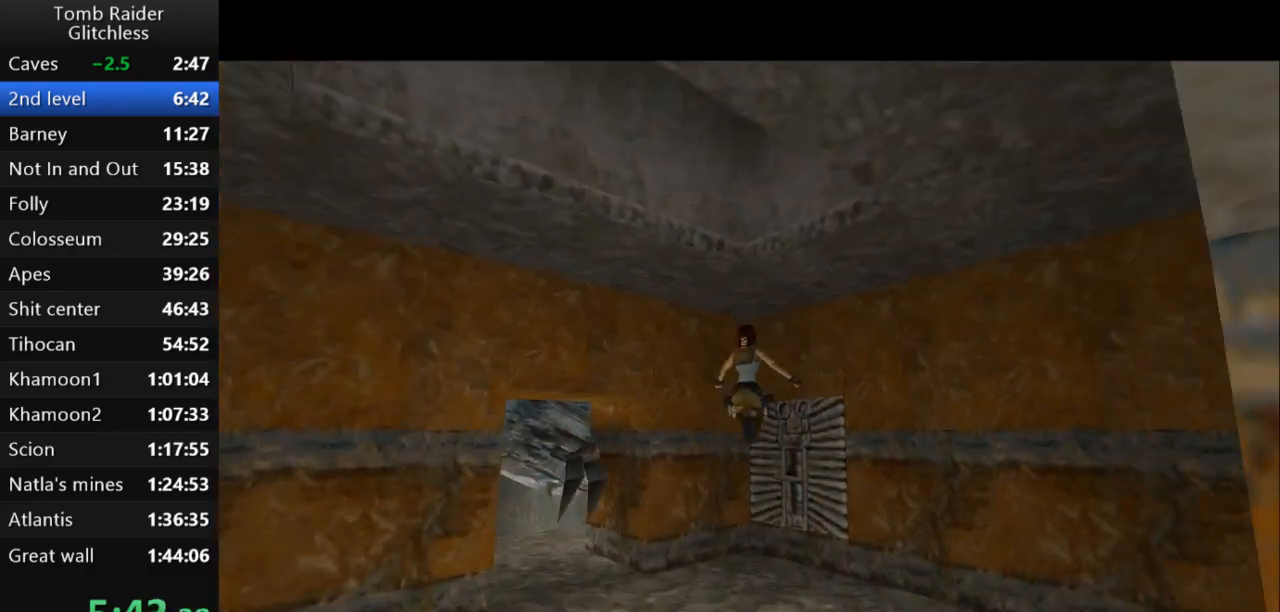
{"keys": ["up"], "events": [[33, "right", "up"], [233, "left", "down"], [467, "left", "up"]]}
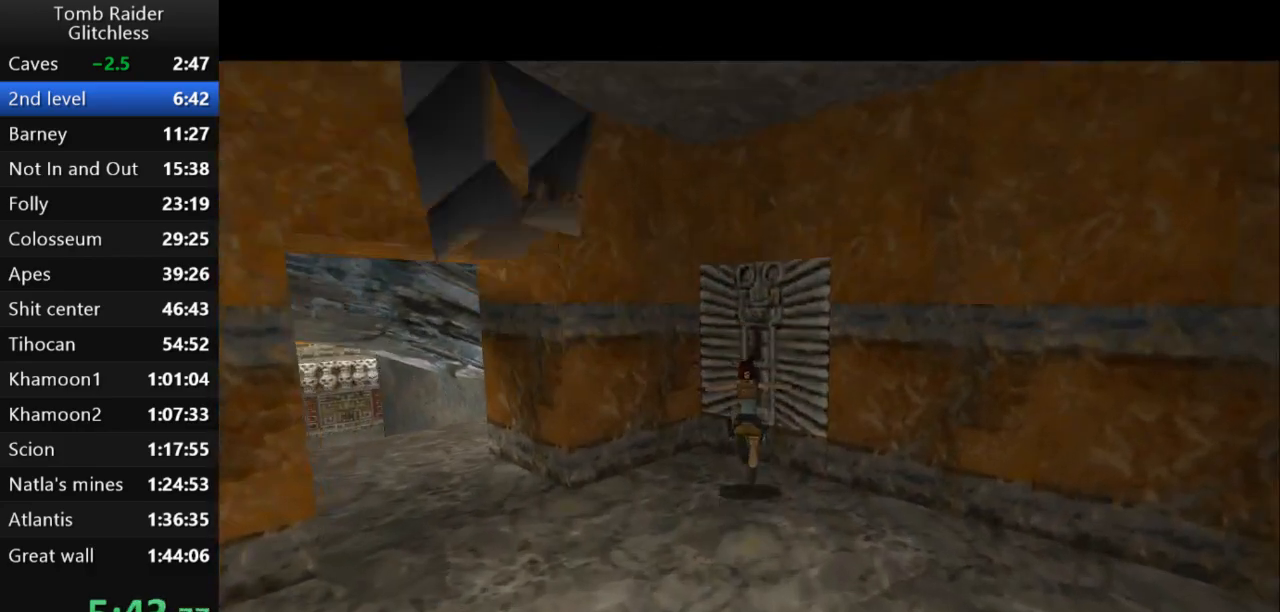
{"keys": ["action2", "right"], "events": [[100, "right", "down"], [133, "up", "up"], [333, "action2", "down"]]}
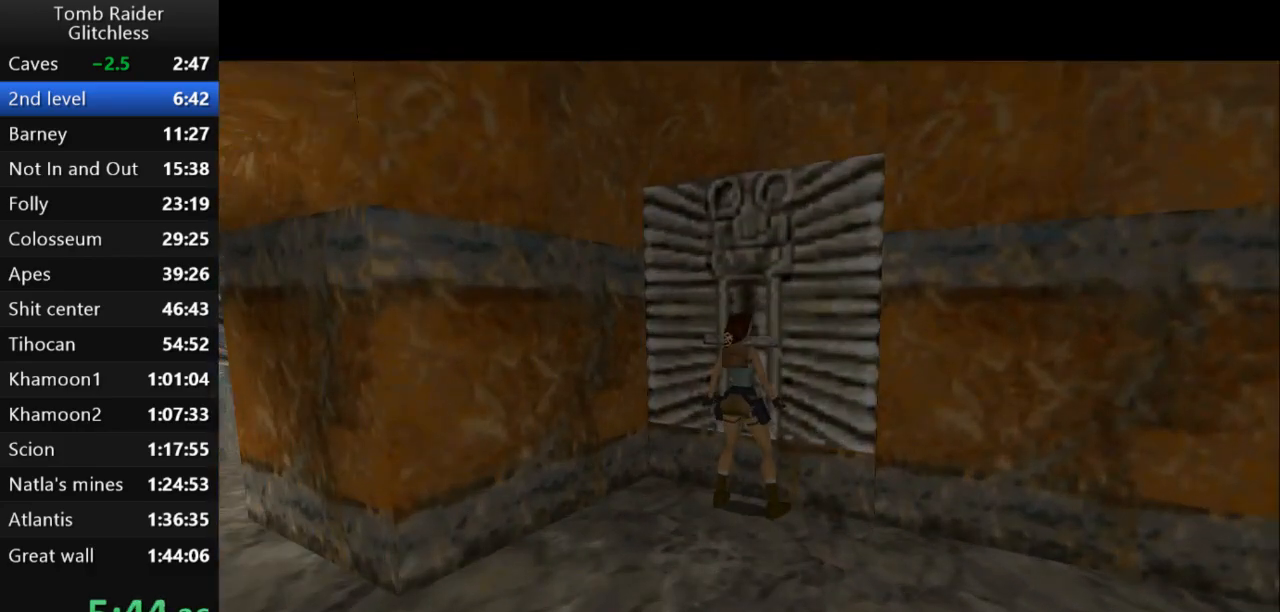
{"keys": ["action2", "down"], "events": [[33, "right", "up"], [400, "down", "down"]]}
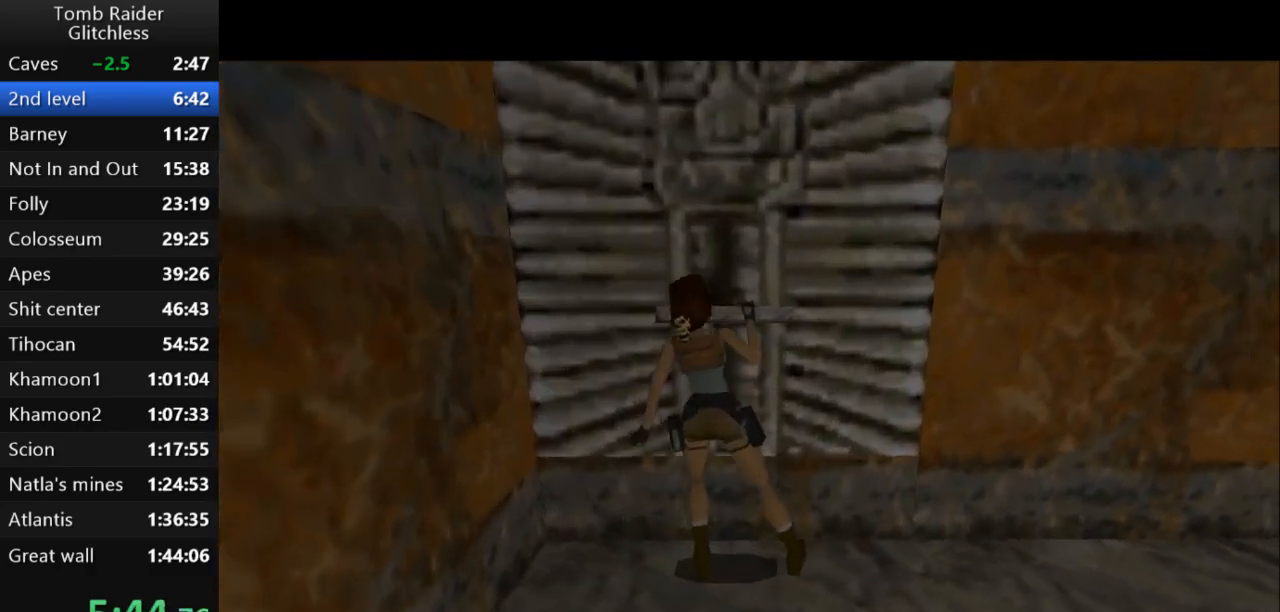
{"keys": ["down"], "events": [[67, "action2", "up"]]}
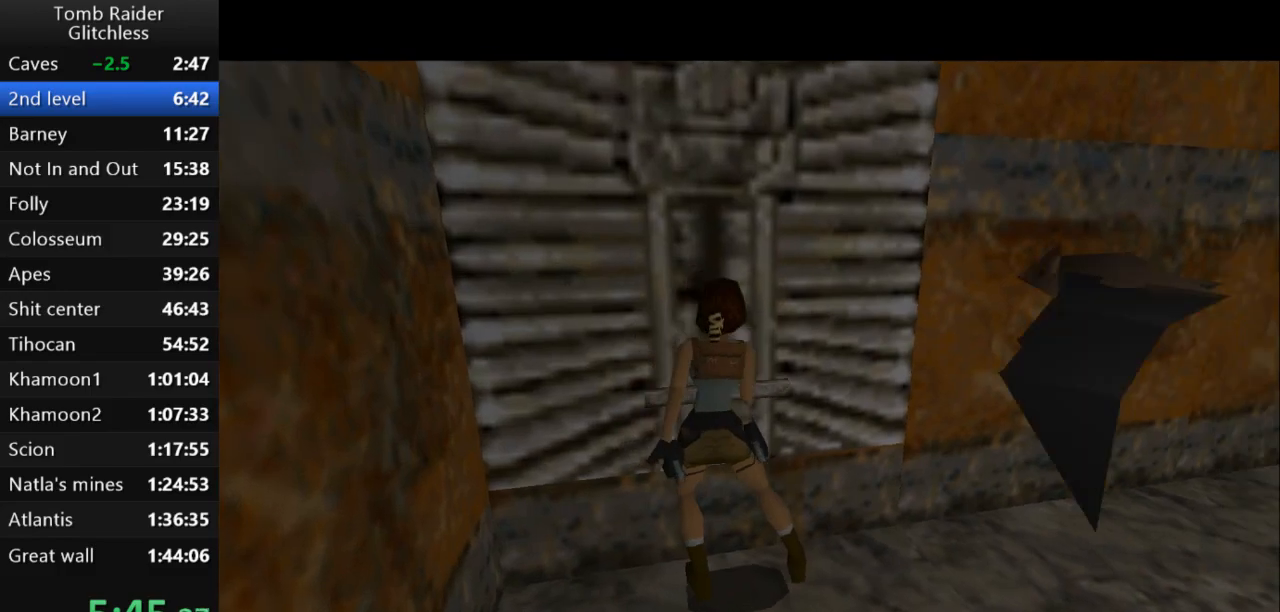
{"keys": ["down", "left"], "events": [[167, "left", "down"]]}
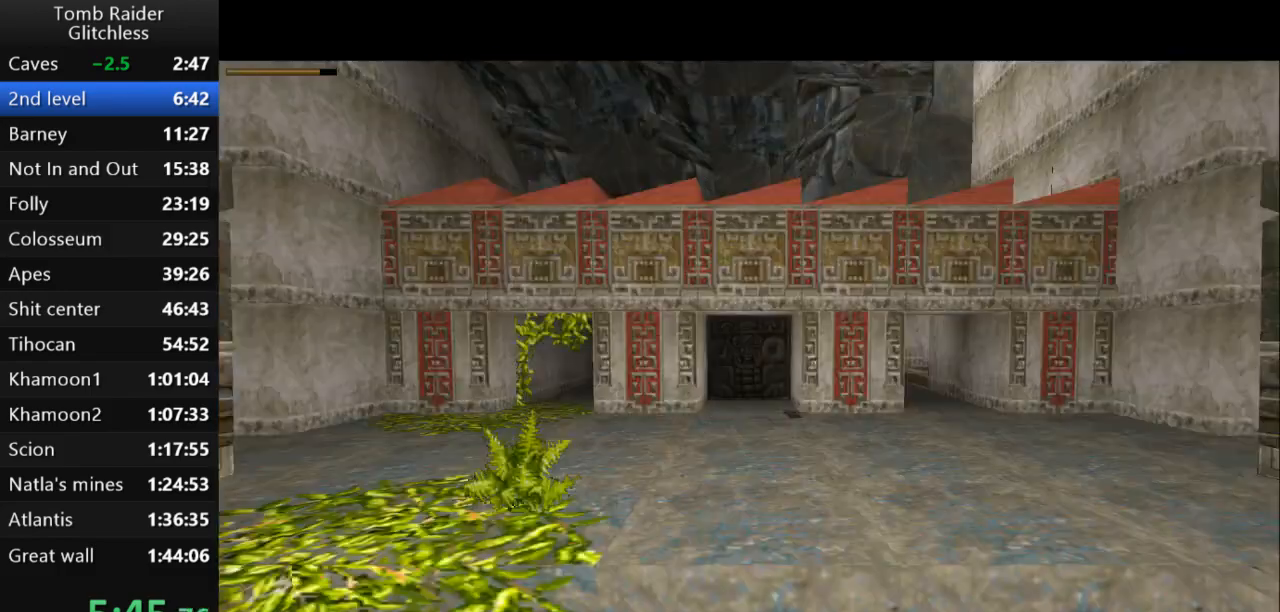
{"keys": ["left", "up"], "events": [[100, "down", "up"], [100, "guns", "down"], [233, "up", "down"], [333, "guns", "up"]]}
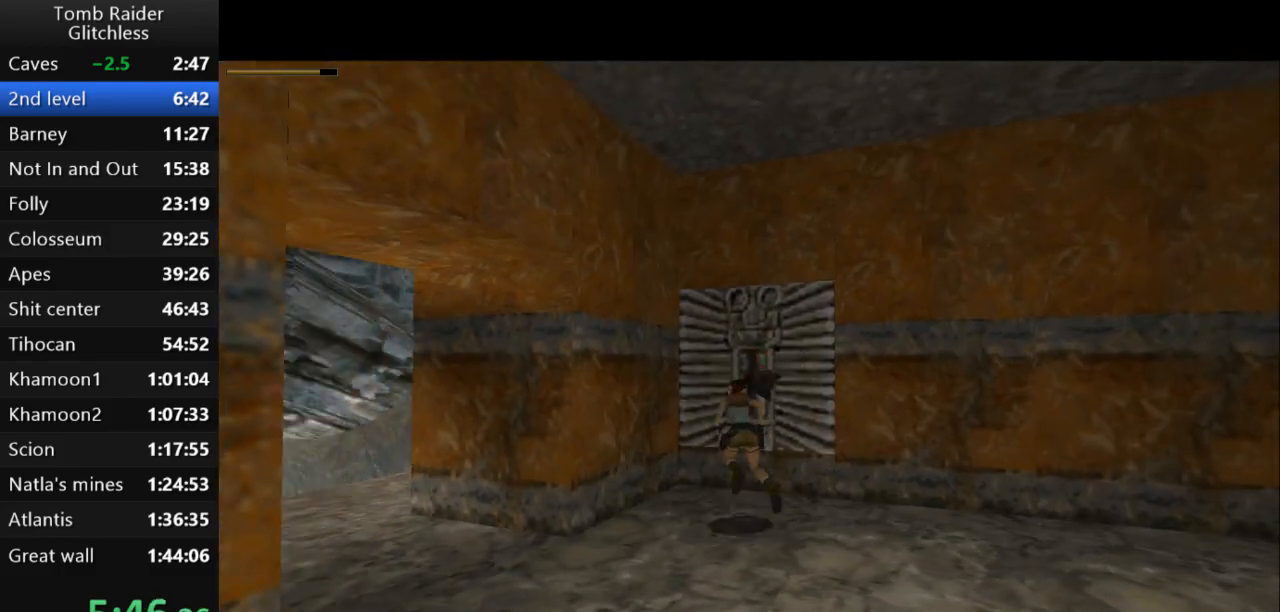
{"keys": ["action2", "left", "up"], "events": [[233, "action2", "down"]]}
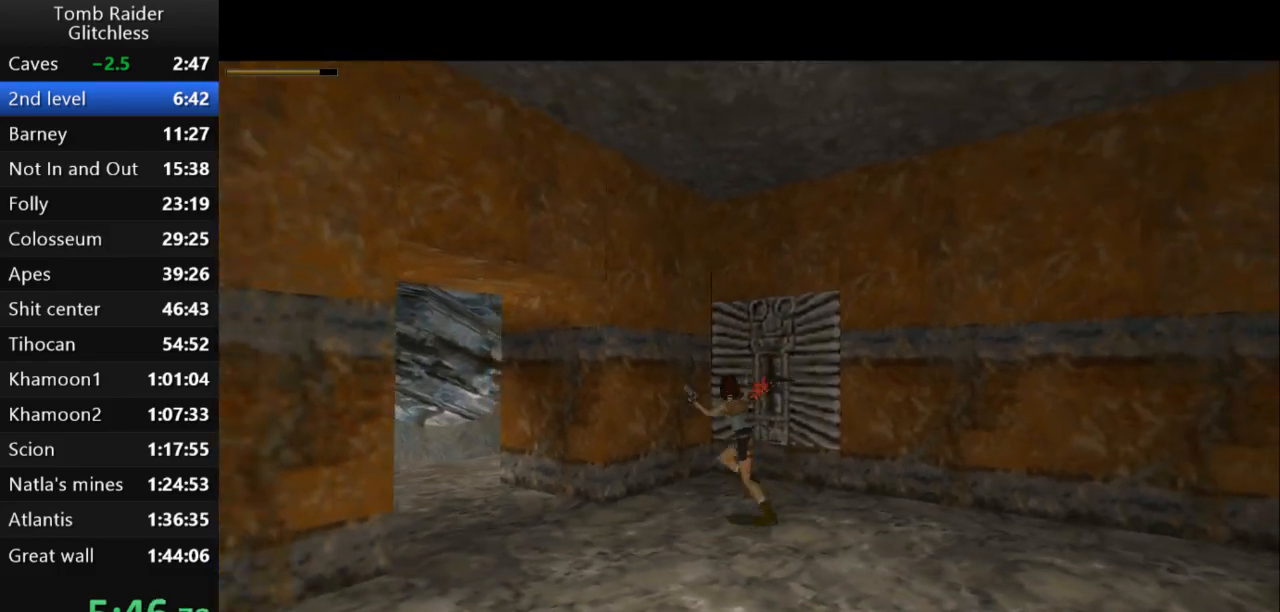
{"keys": ["right", "up"], "events": [[33, "action2", "up"], [100, "guns", "down"], [167, "left", "up"], [200, "guns", "up"], [333, "right", "down"]]}
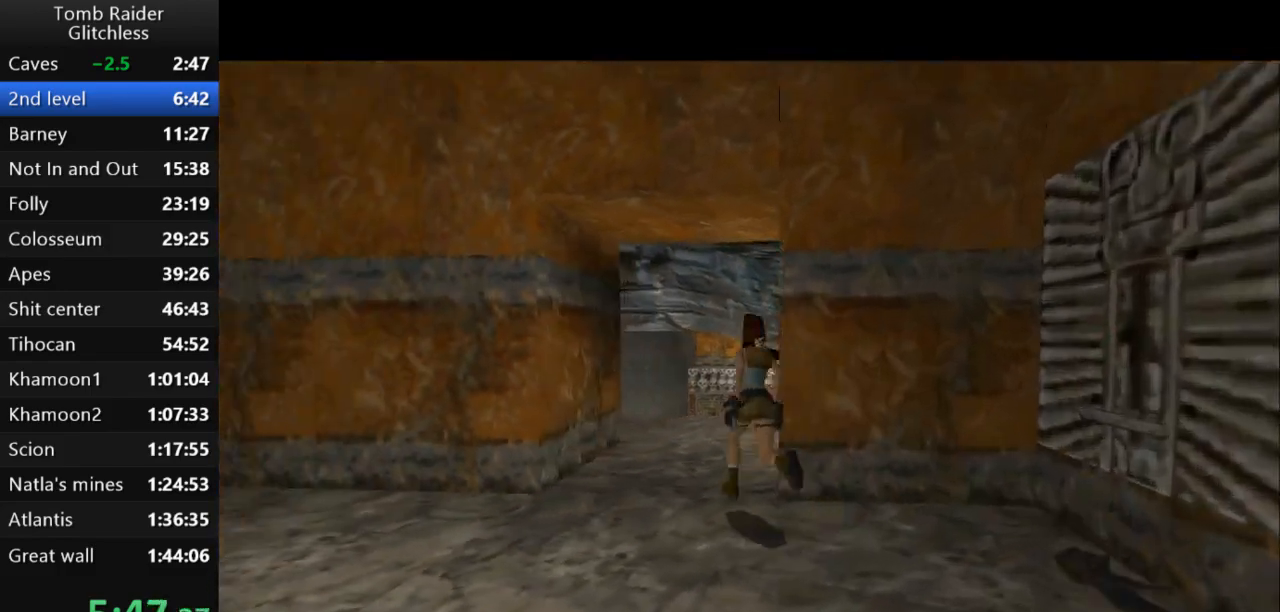
{"keys": ["up"], "events": [[433, "right", "up"]]}
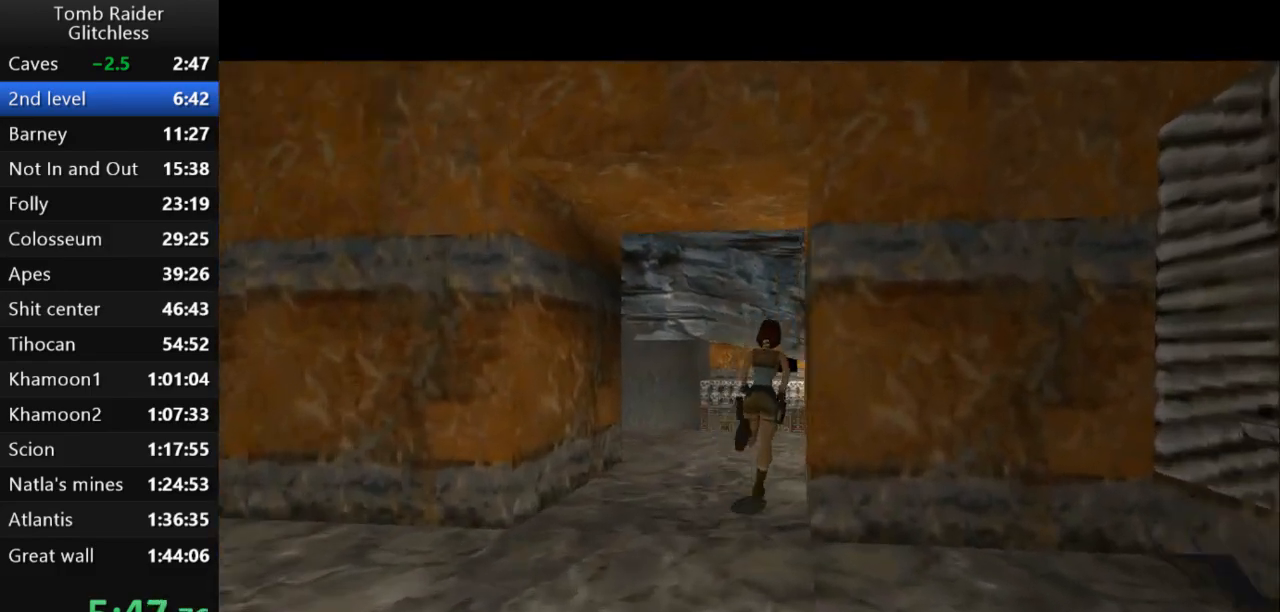
{"keys": ["up"], "events": []}
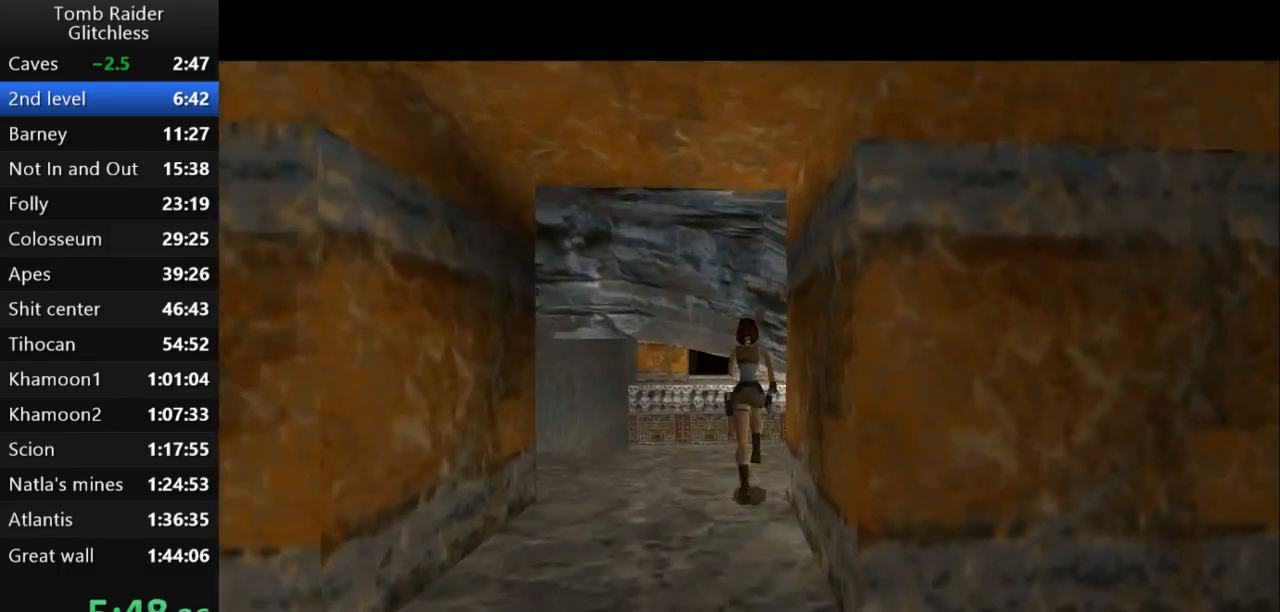
{"keys": ["up"], "events": []}
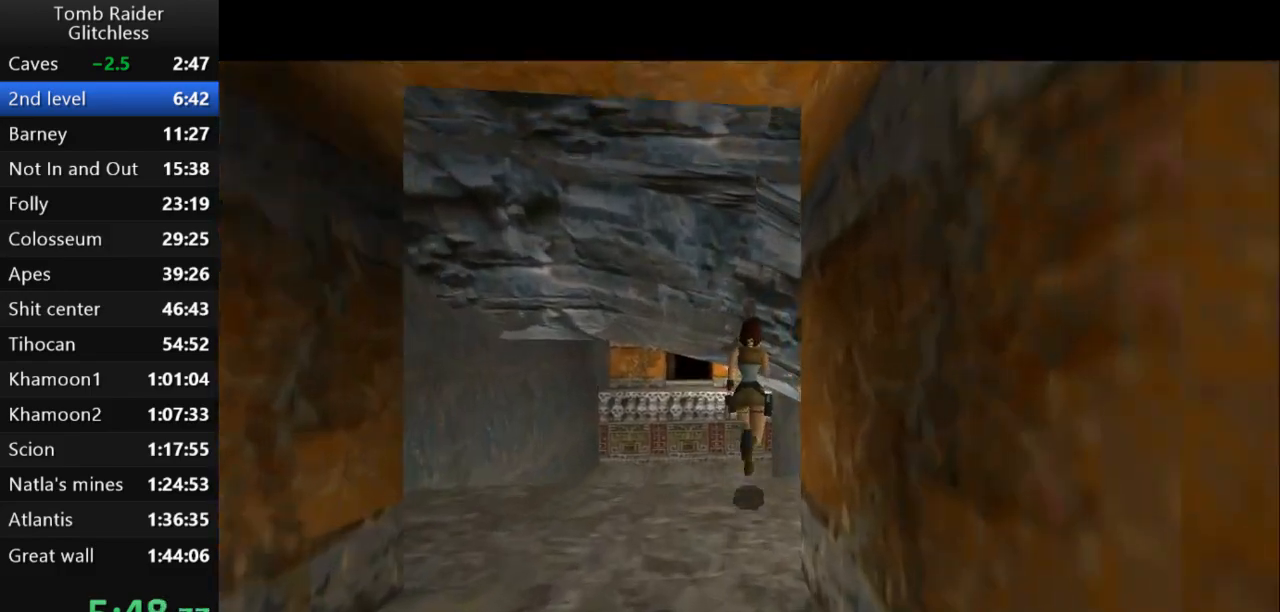
{"keys": ["left", "up"], "events": [[133, "roll", "down"], [300, "roll", "up"], [467, "left", "down"]]}
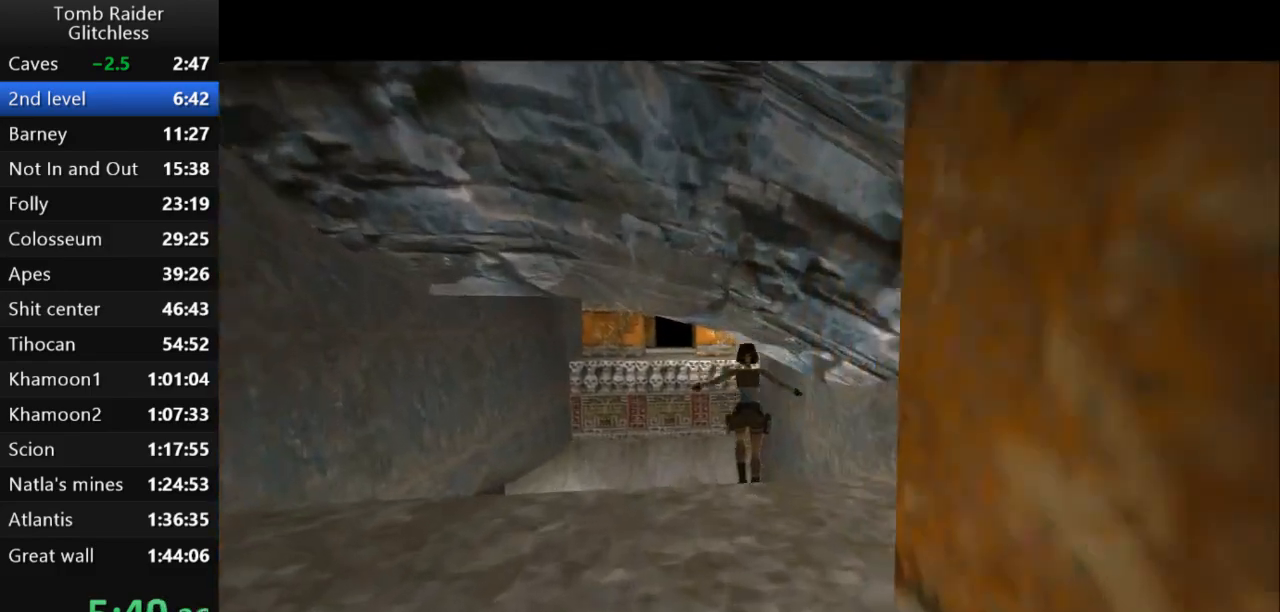
{"keys": ["left", "up"], "events": [[100, "left", "up"], [367, "left", "down"]]}
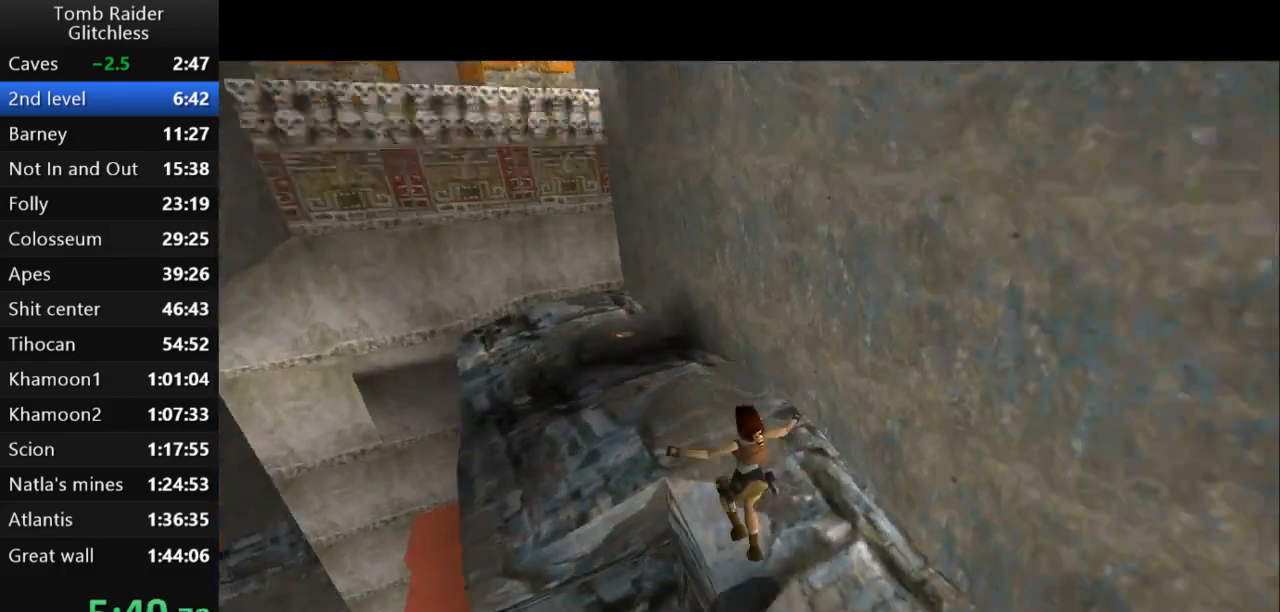
{"keys": ["left", "up"], "events": []}
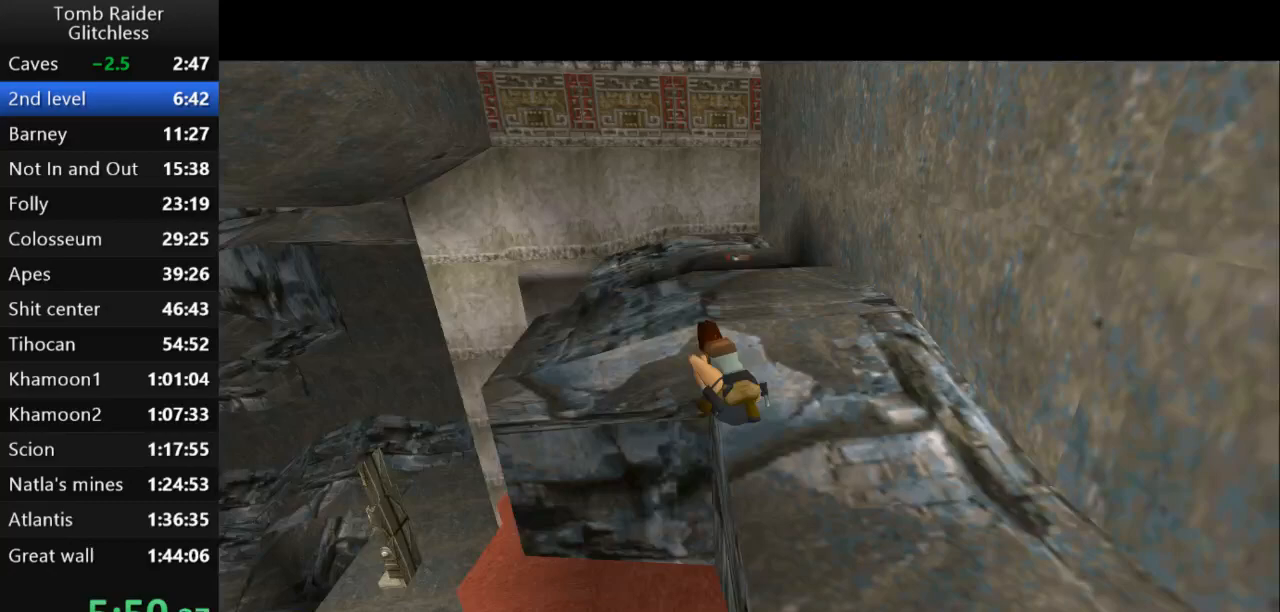
{"keys": ["roll", "up"], "events": [[400, "roll", "down"], [467, "left", "up"]]}
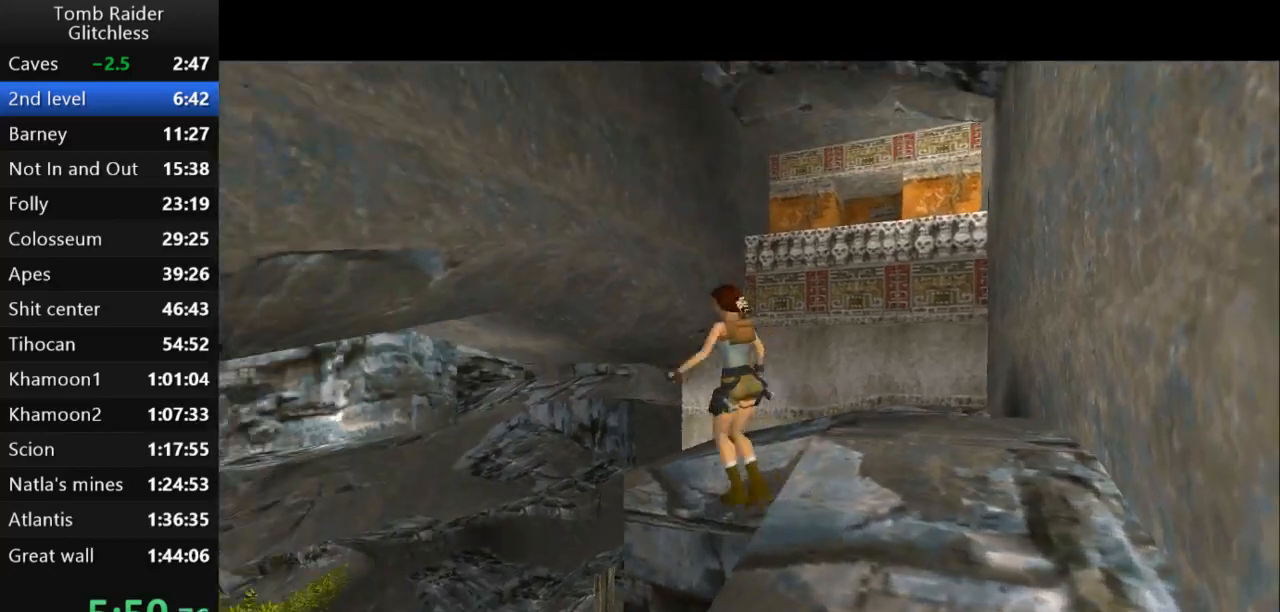
{"keys": ["left", "up"], "events": [[33, "roll", "up"], [500, "left", "down"]]}
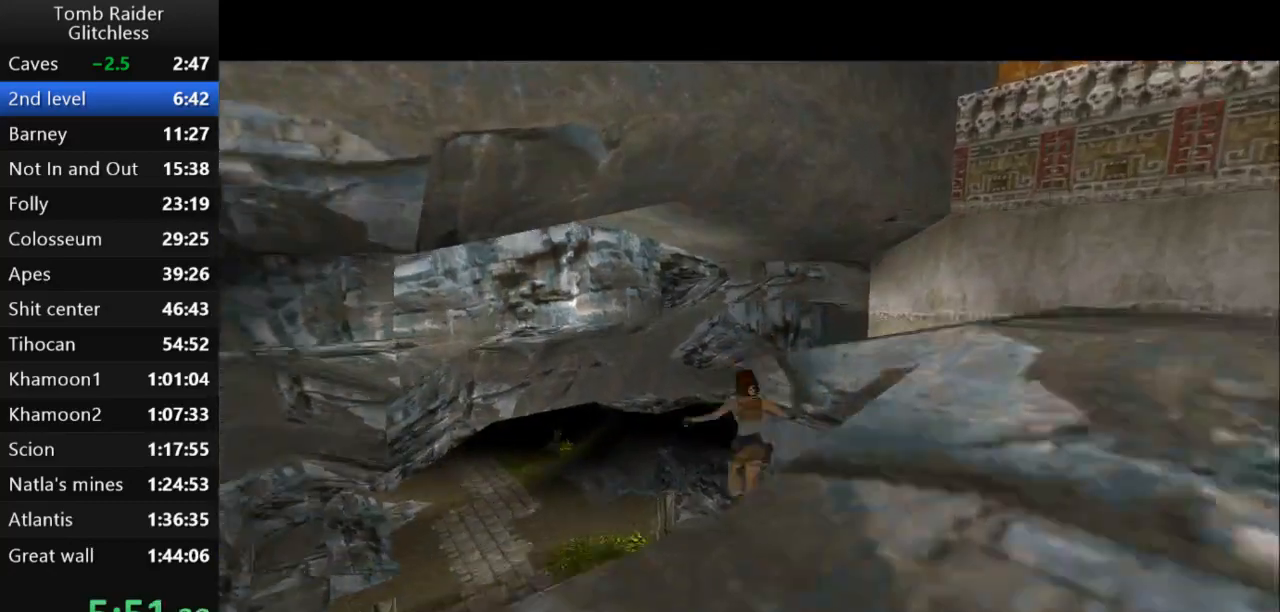
{"keys": ["roll"], "events": [[367, "left", "up"], [367, "roll", "down"], [400, "up", "up"]]}
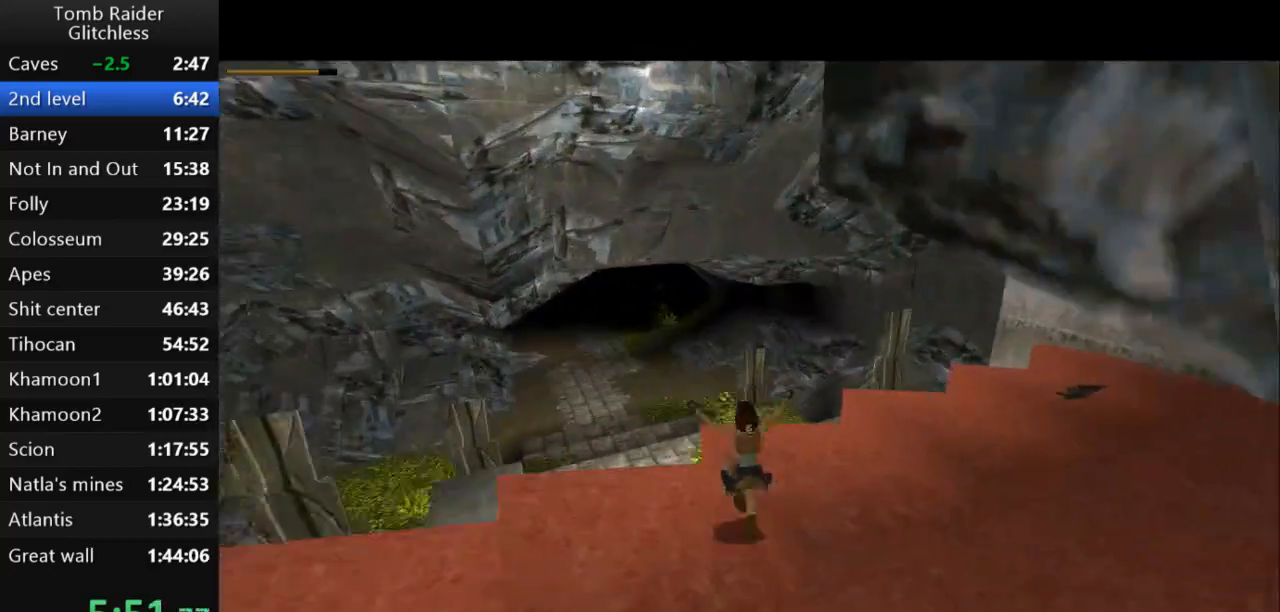
{"keys": [], "events": [[467, "roll", "up"]]}